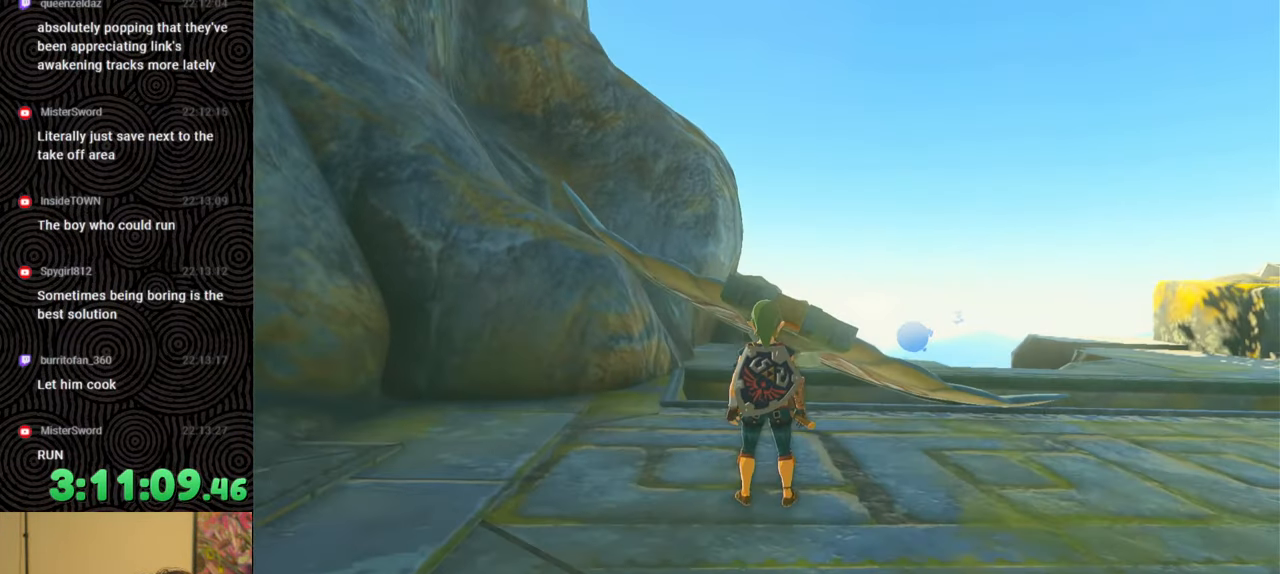
Gameplay with a controller (Nintendo layout); each line is a JSON object with the inputs held at the frame after it. "events" lists button and stick changes between this image and that frame as [ms after this image, input, new state], when the widget could be followed in between. Not read: L3 R3.
{"buttons": [], "left_stick": "center", "right_stick": "down", "events": [[250, "right_stick", "down"]]}
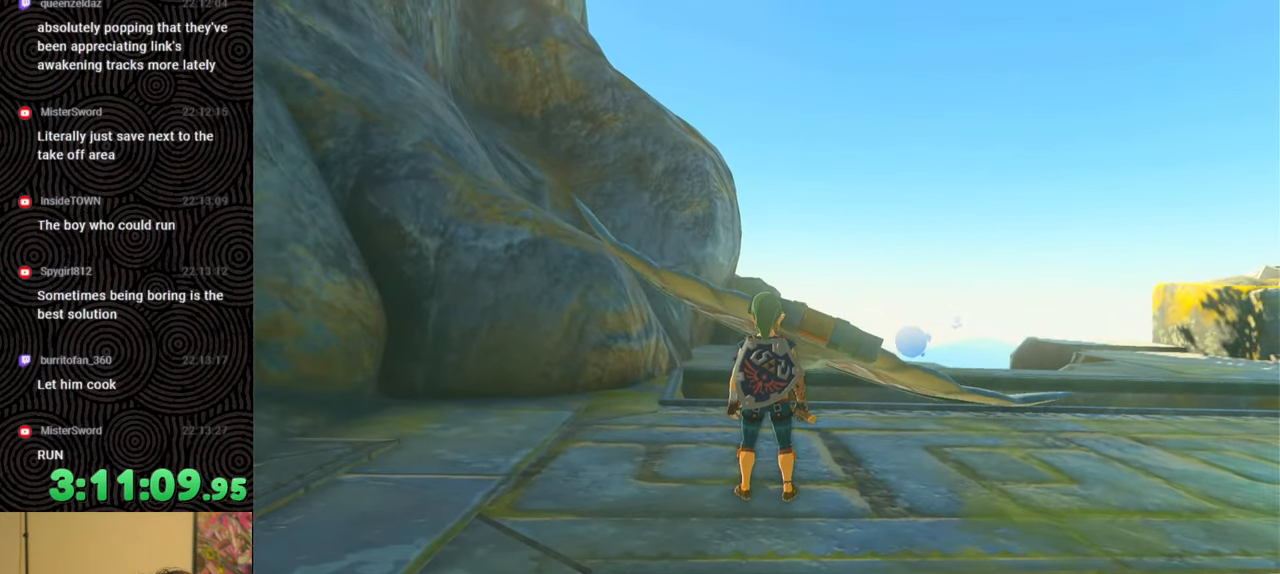
{"buttons": [], "left_stick": "right", "right_stick": "center", "events": [[217, "L1", "down"], [283, "left_stick", "right"], [317, "L1", "up"], [483, "right_stick", "center"]]}
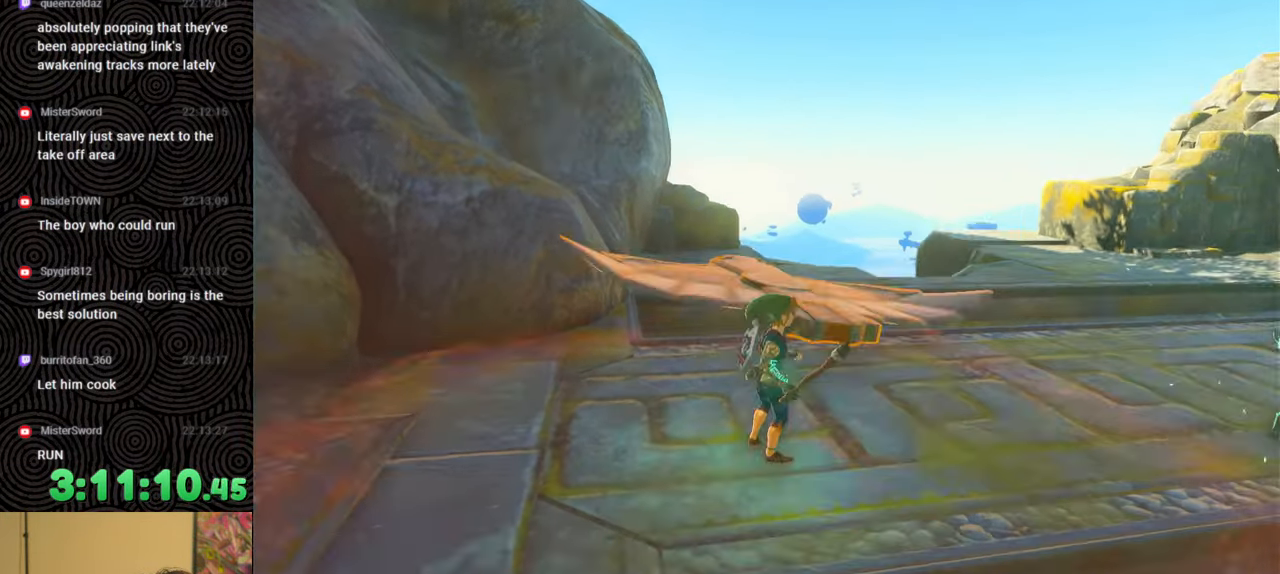
{"buttons": [], "left_stick": "left", "right_stick": "up-left", "events": [[117, "A", "down"], [217, "A", "up"], [217, "left_stick", "center"], [383, "right_stick", "up-left"], [400, "left_stick", "left"]]}
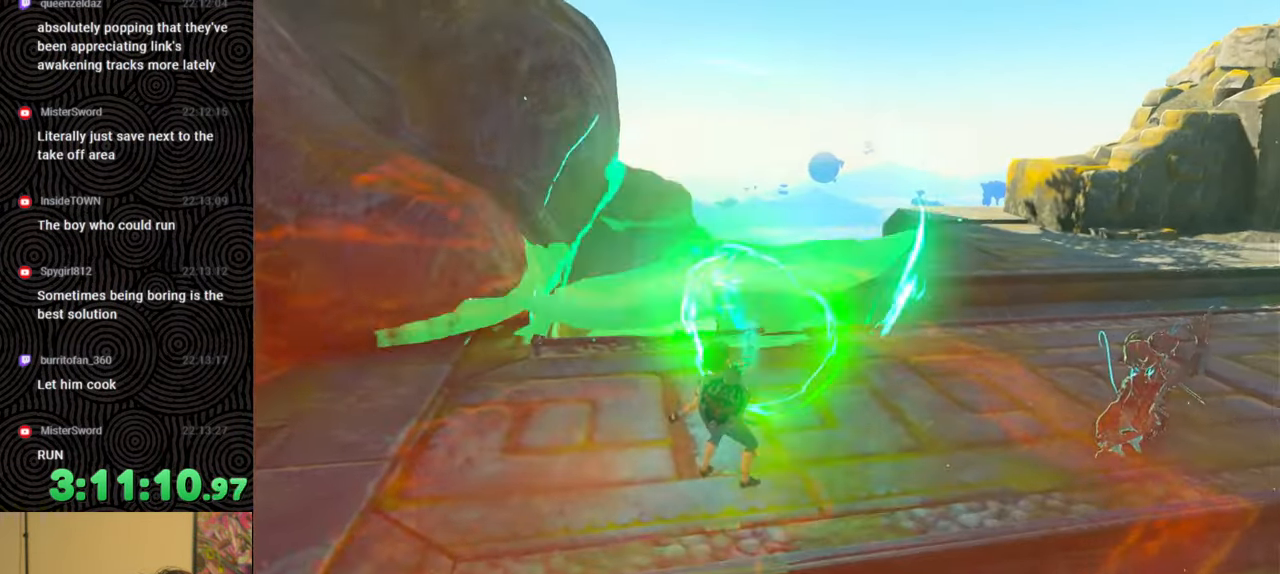
{"buttons": [], "left_stick": "center", "right_stick": "up-left", "events": [[50, "left_stick", "center"]]}
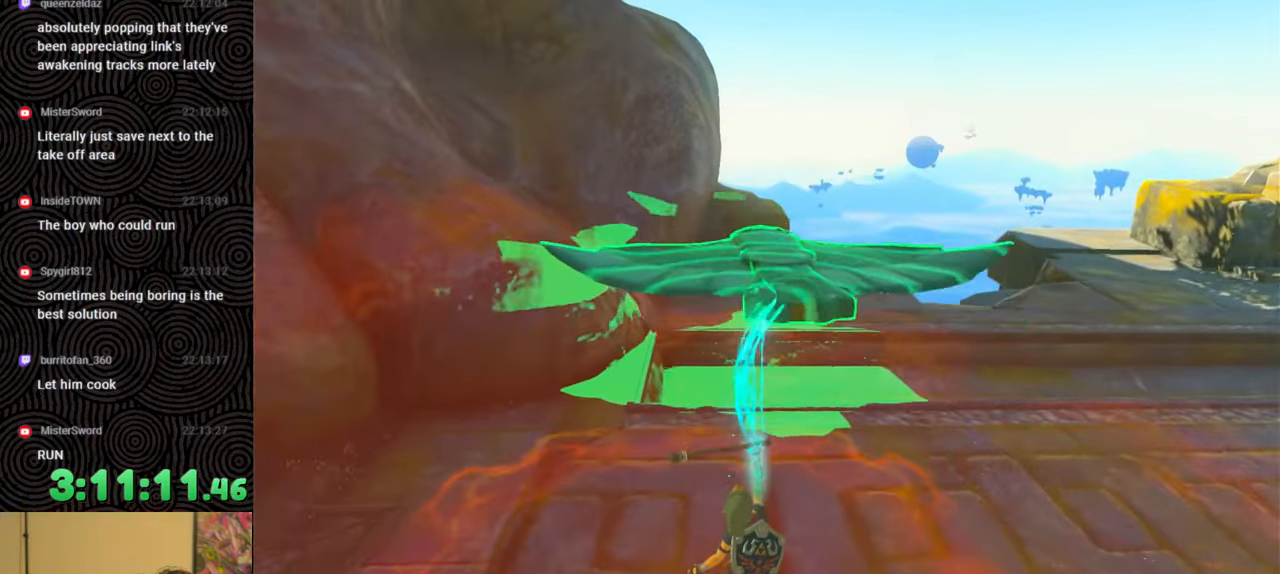
{"buttons": [], "left_stick": "left", "right_stick": "down-left", "events": [[17, "right_stick", "center"], [167, "left_stick", "down"], [167, "right_stick", "down-right"], [217, "left_stick", "center"], [400, "left_stick", "left"], [417, "right_stick", "down-left"]]}
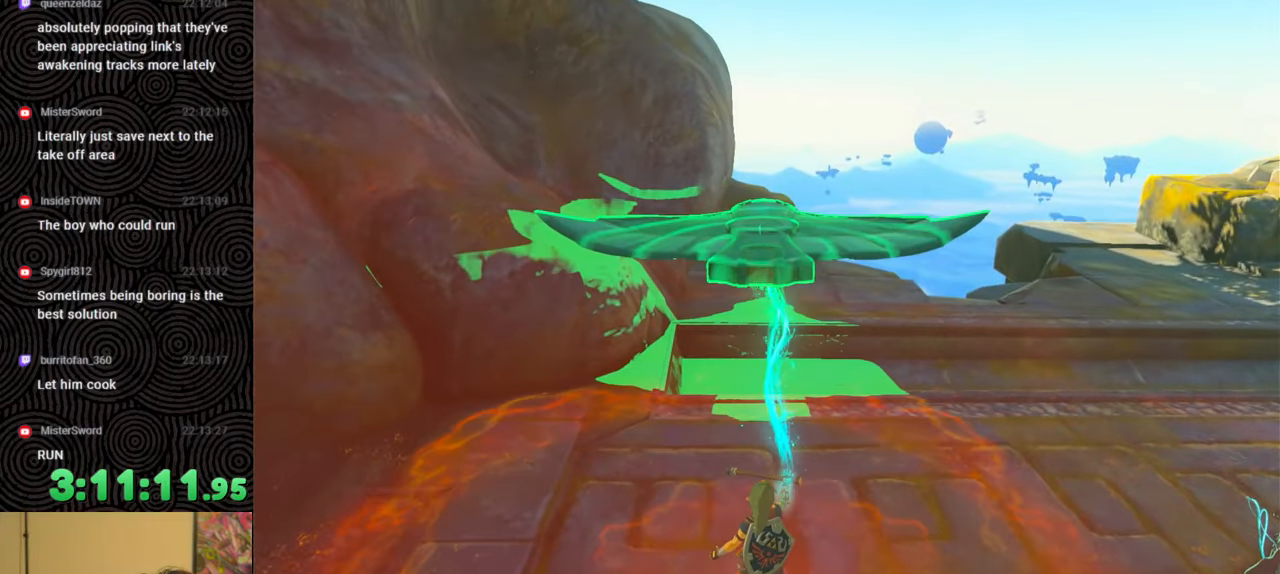
{"buttons": [], "left_stick": "center", "right_stick": "down", "events": [[17, "right_stick", "center"], [33, "left_stick", "center"], [267, "left_stick", "up-left"], [317, "left_stick", "left"], [350, "right_stick", "down"], [433, "left_stick", "center"]]}
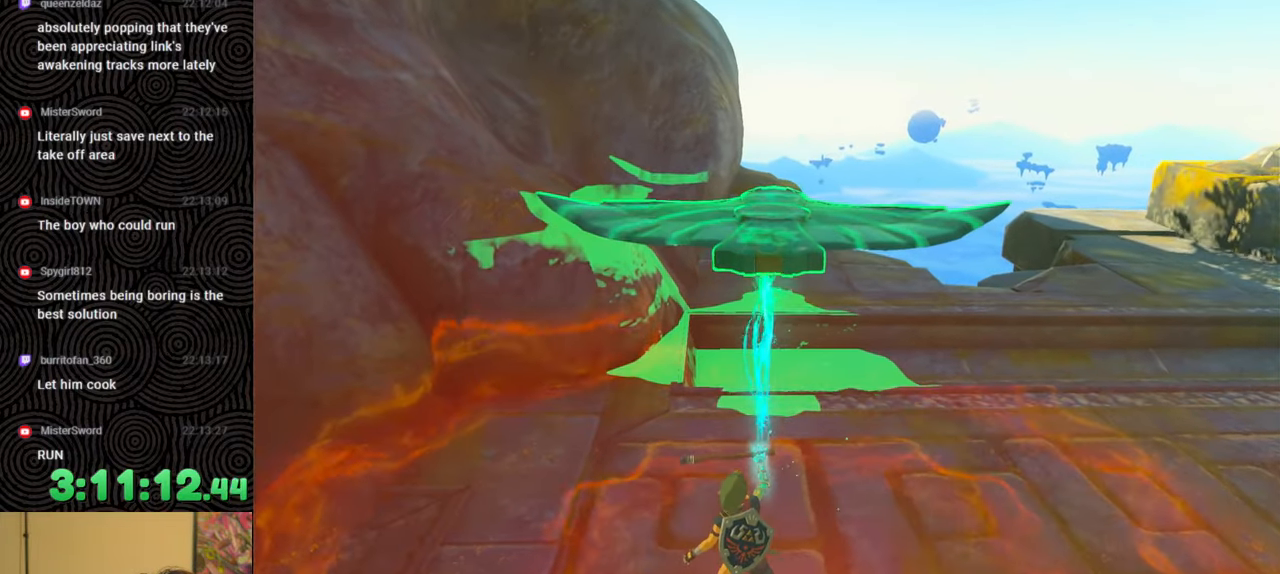
{"buttons": ["R1"], "left_stick": "center", "right_stick": "center", "events": [[283, "right_stick", "down-left"], [383, "R1", "down"], [467, "right_stick", "center"]]}
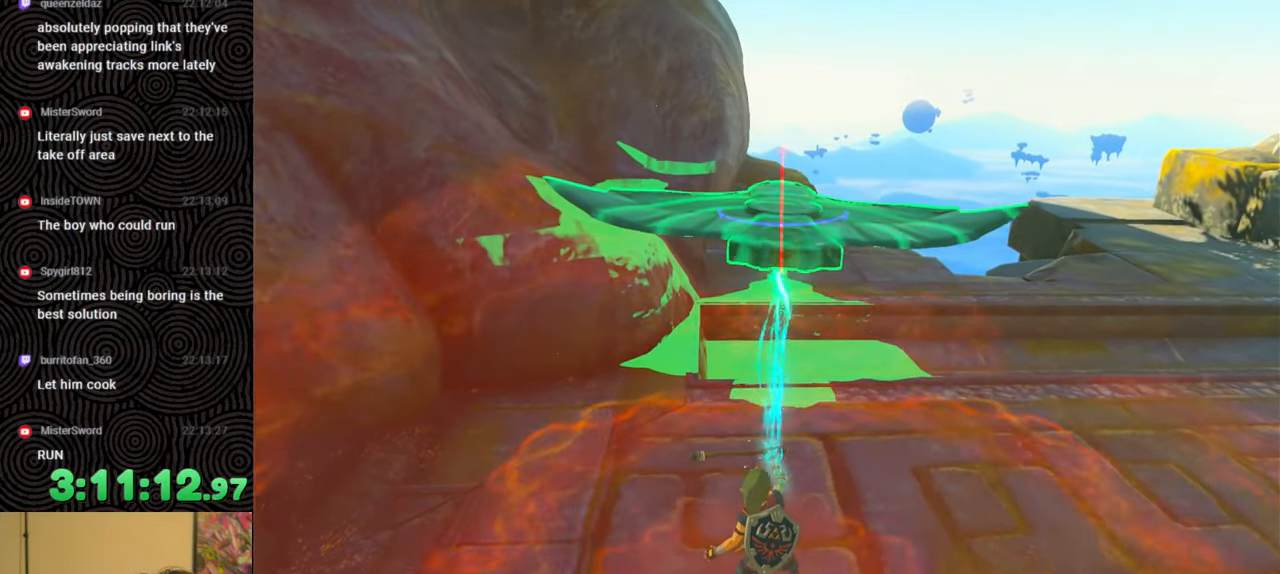
{"buttons": ["R1"], "left_stick": "center", "right_stick": "center", "events": [[83, "DPAD_RIGHT", "down"], [200, "DPAD_RIGHT", "up"], [283, "DPAD_RIGHT", "down"], [367, "DPAD_RIGHT", "up"]]}
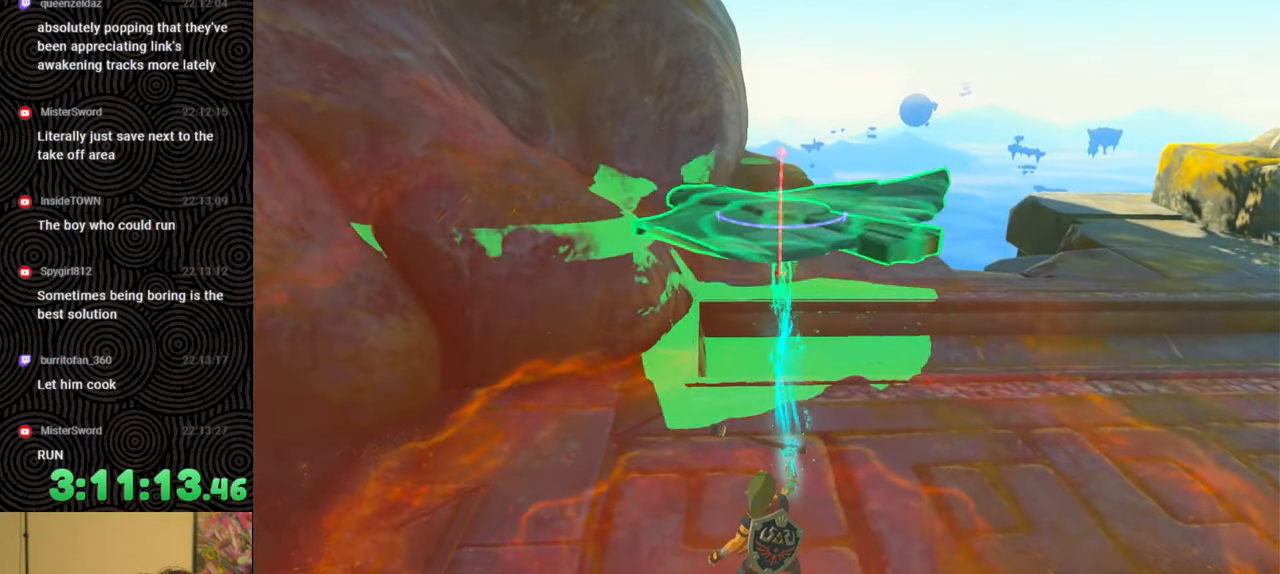
{"buttons": ["R1", "DPAD_LEFT"], "left_stick": "center", "right_stick": "center", "events": [[17, "DPAD_UP", "down"], [117, "DPAD_UP", "up"], [467, "DPAD_LEFT", "down"]]}
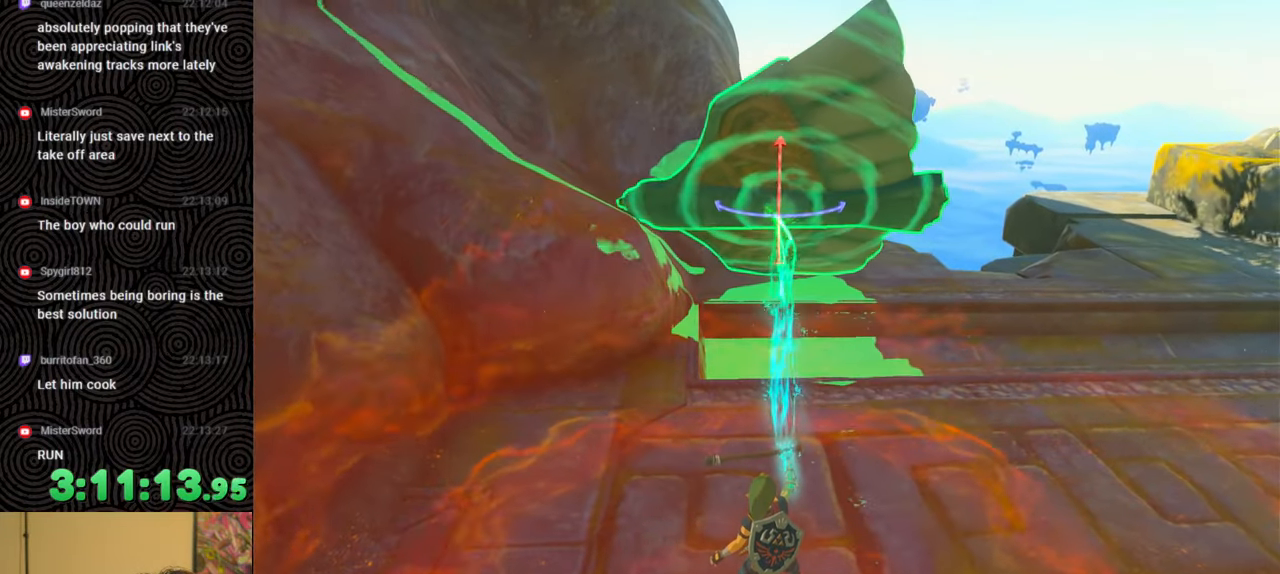
{"buttons": [], "left_stick": "center", "right_stick": "down", "events": [[17, "DPAD_LEFT", "up"], [67, "DPAD_LEFT", "down"], [167, "DPAD_LEFT", "up"], [267, "R1", "up"], [417, "right_stick", "down-left"], [467, "right_stick", "down"]]}
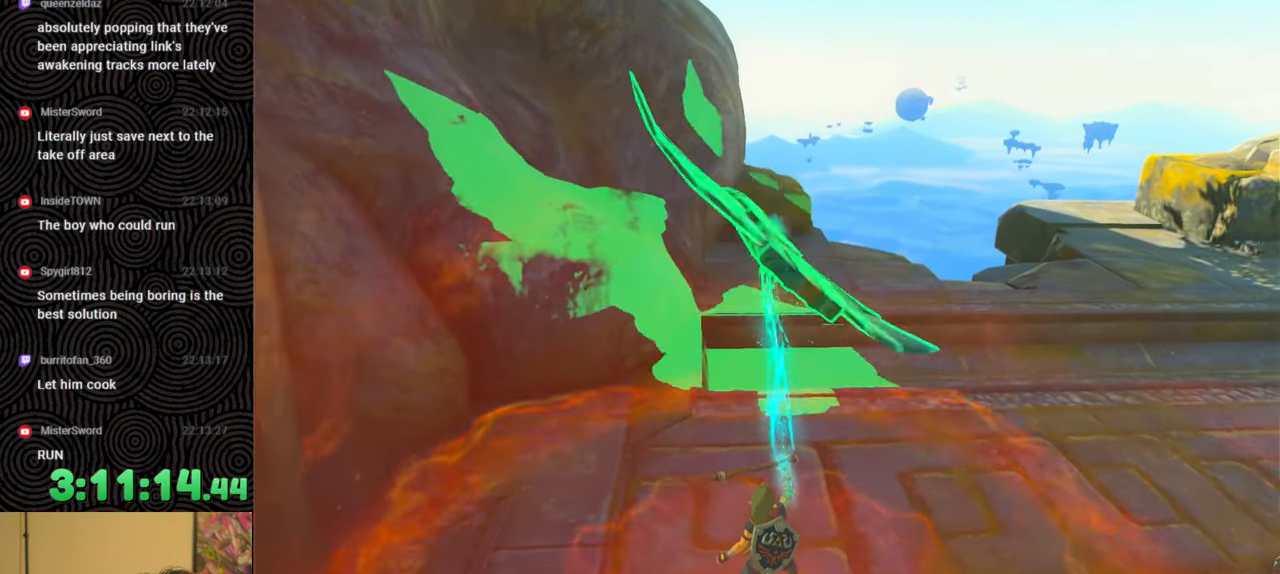
{"buttons": [], "left_stick": "center", "right_stick": "up-left", "events": [[133, "right_stick", "center"], [300, "right_stick", "down"], [417, "right_stick", "up-left"]]}
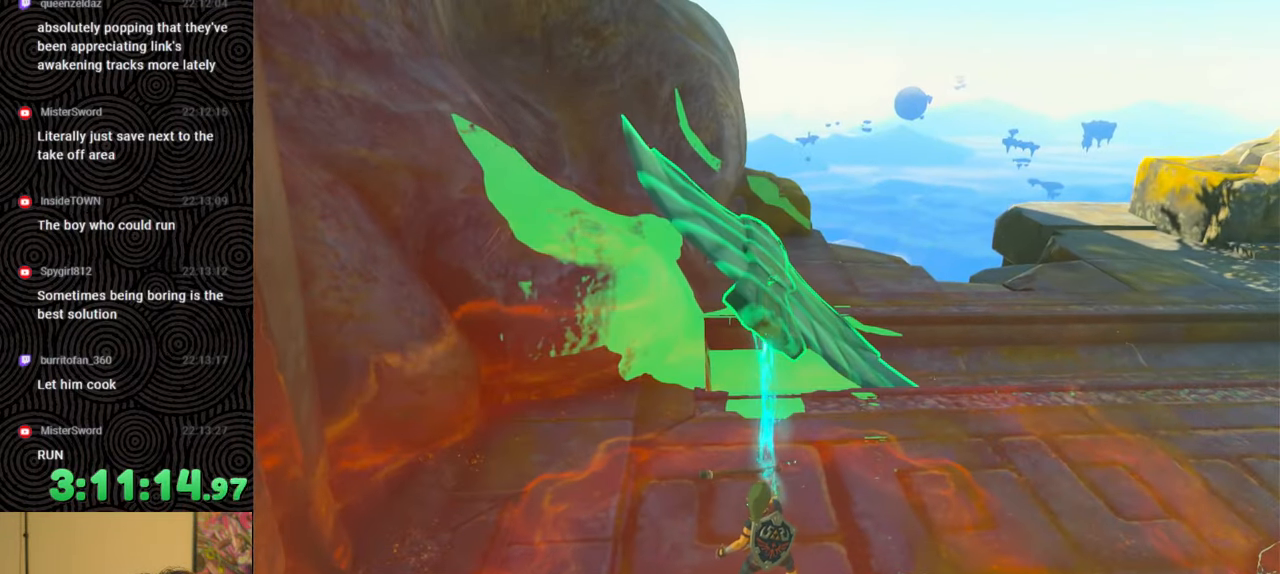
{"buttons": [], "left_stick": "center", "right_stick": "up-left", "events": [[67, "left_stick", "down"], [167, "left_stick", "center"], [167, "right_stick", "center"], [417, "right_stick", "up-left"]]}
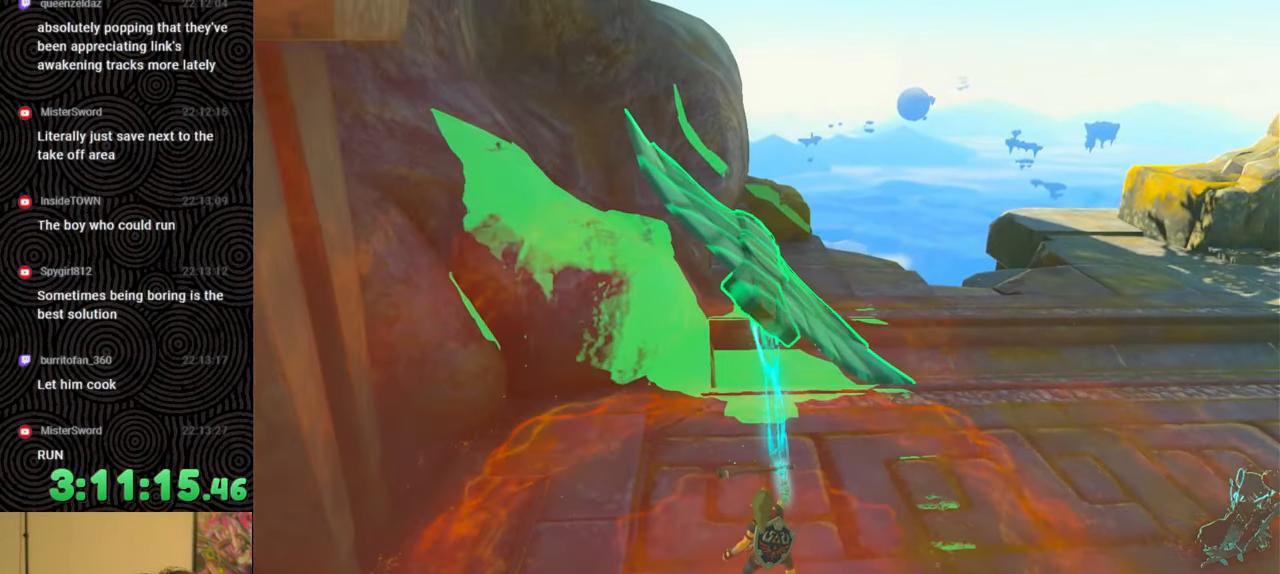
{"buttons": [], "left_stick": "center", "right_stick": "down", "events": [[17, "right_stick", "center"], [317, "left_stick", "down"], [367, "right_stick", "down"], [450, "left_stick", "center"]]}
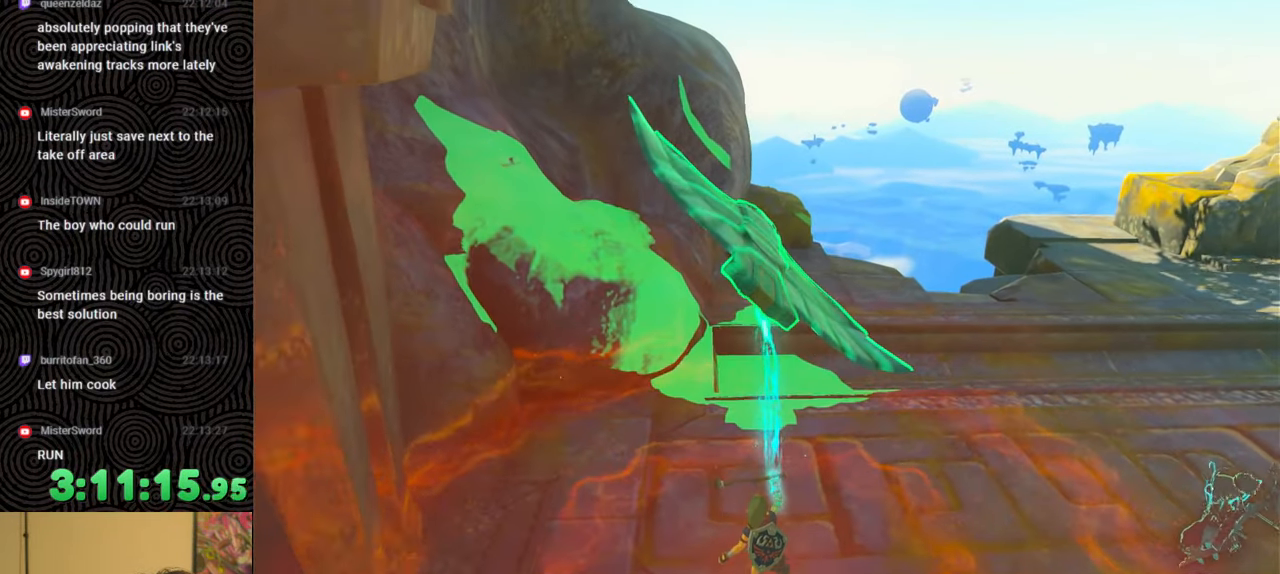
{"buttons": [], "left_stick": "center", "right_stick": "center", "events": [[50, "right_stick", "center"], [333, "right_stick", "down"], [450, "right_stick", "center"]]}
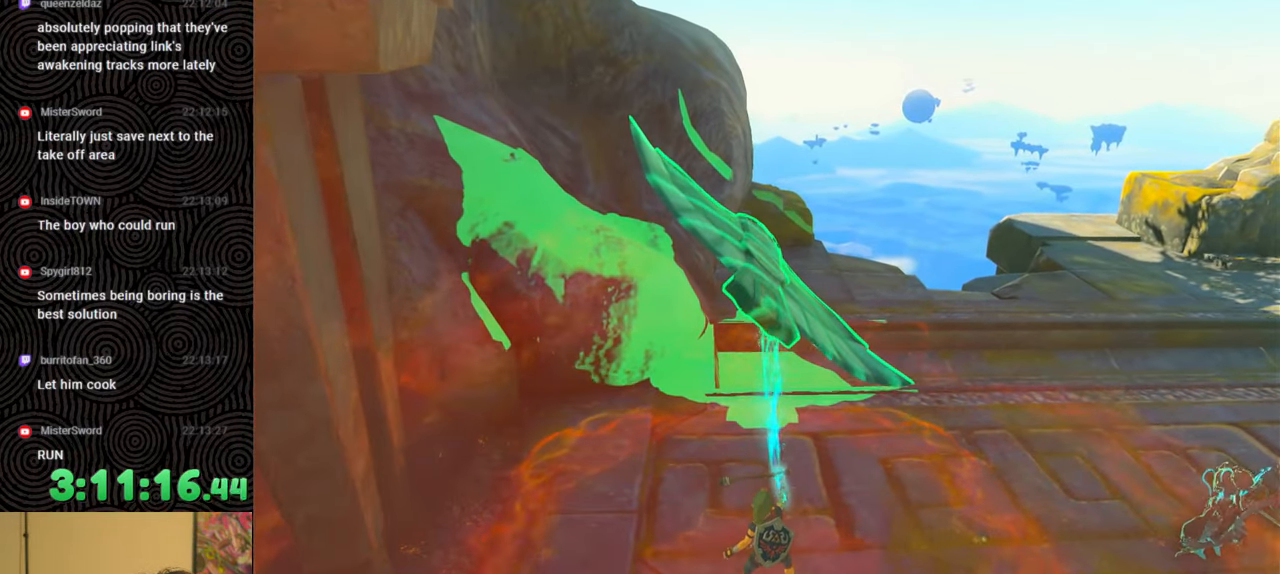
{"buttons": [], "left_stick": "center", "right_stick": "down", "events": [[33, "DPAD_DOWN", "down"], [117, "DPAD_DOWN", "up"], [500, "right_stick", "down"]]}
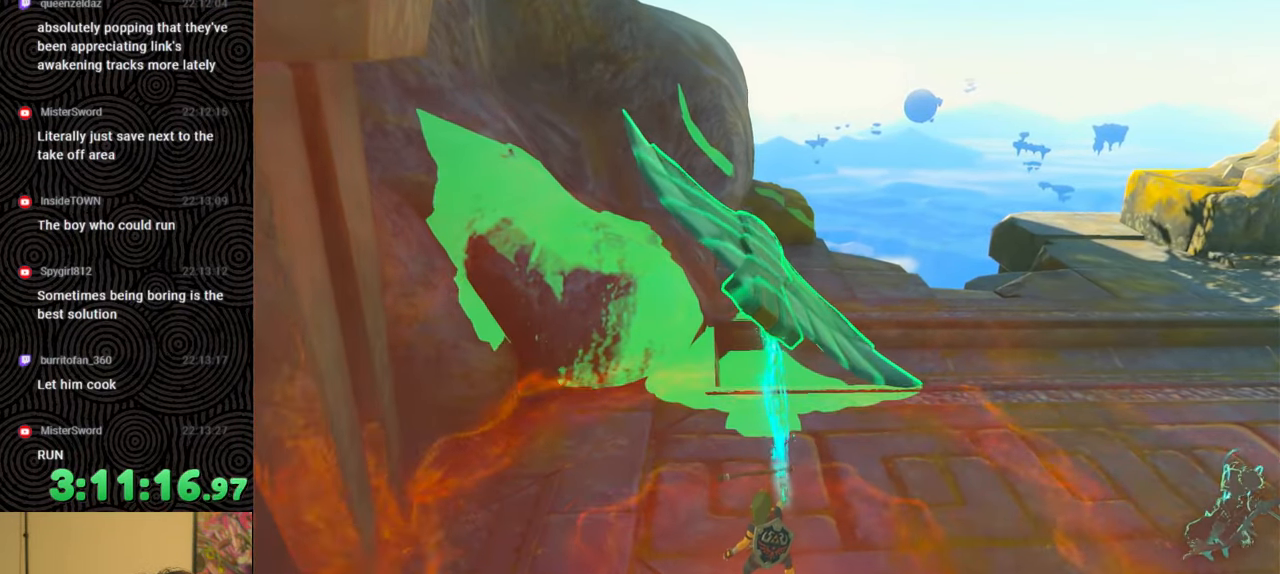
{"buttons": [], "left_stick": "center", "right_stick": "center", "events": [[167, "right_stick", "center"]]}
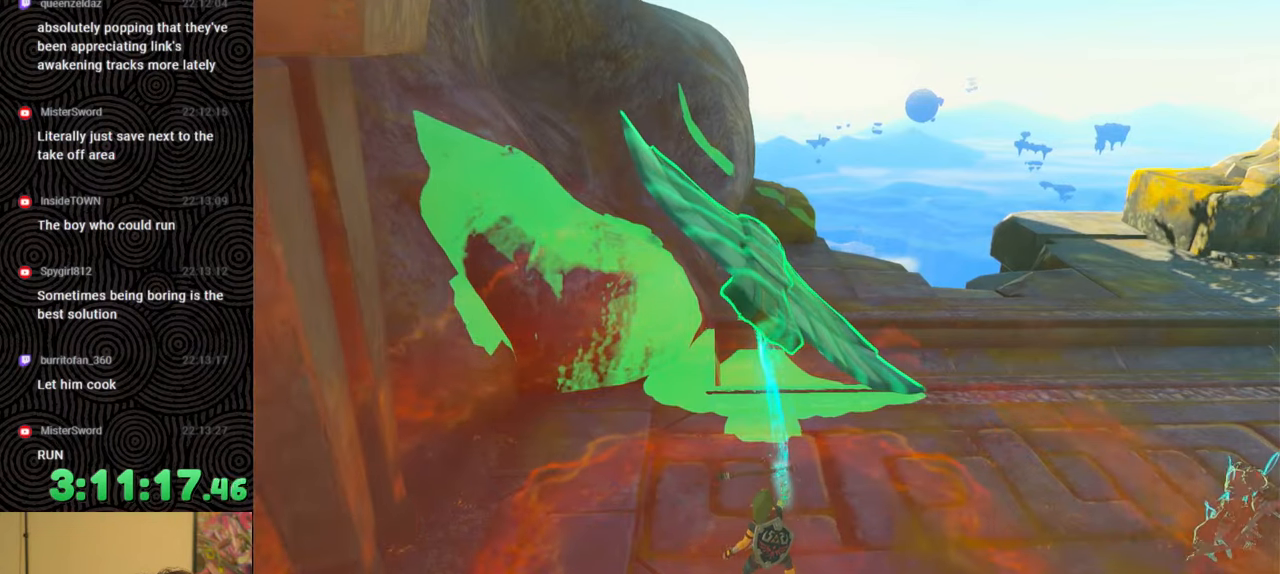
{"buttons": [], "left_stick": "center", "right_stick": "center", "events": []}
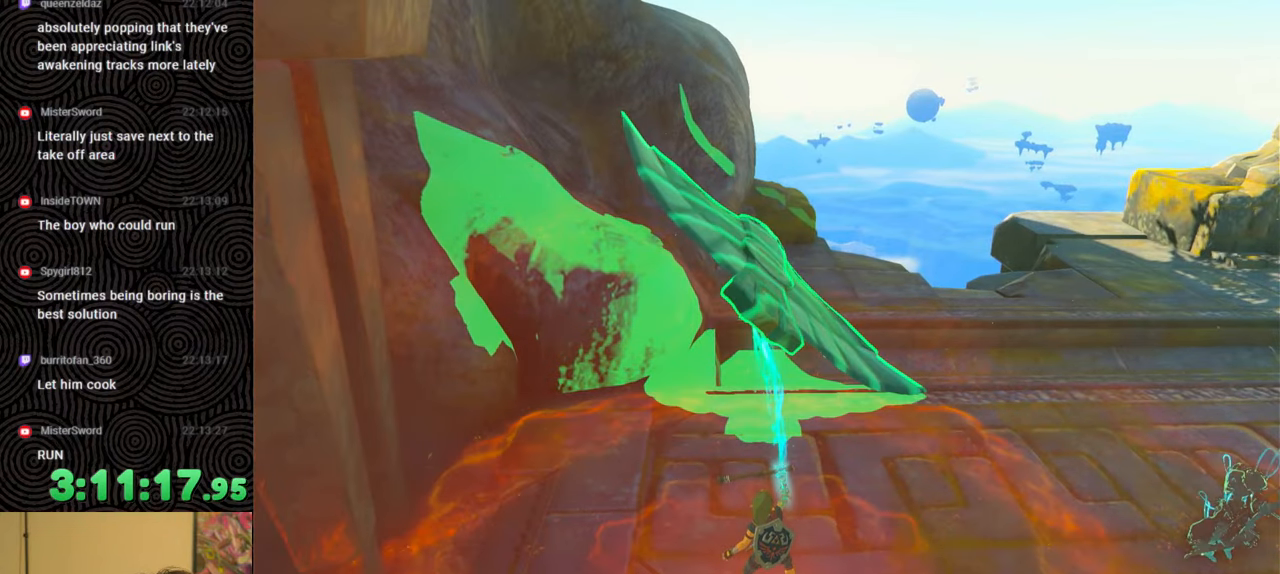
{"buttons": [], "left_stick": "center", "right_stick": "center", "events": []}
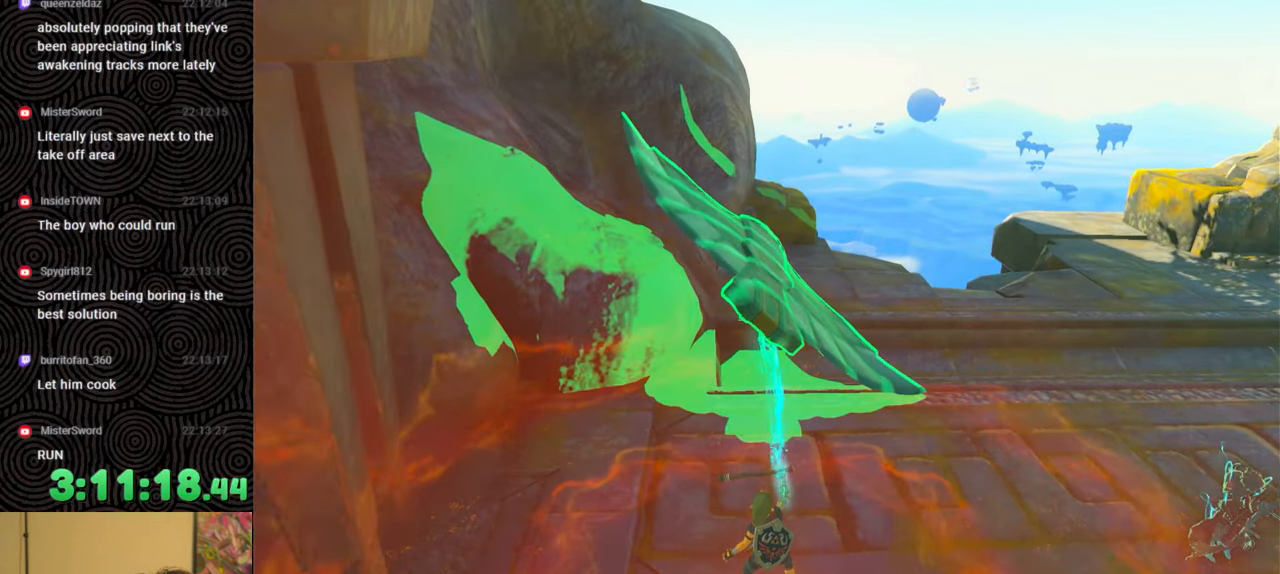
{"buttons": [], "left_stick": "center", "right_stick": "center", "events": [[17, "left_stick", "down"], [100, "left_stick", "center"]]}
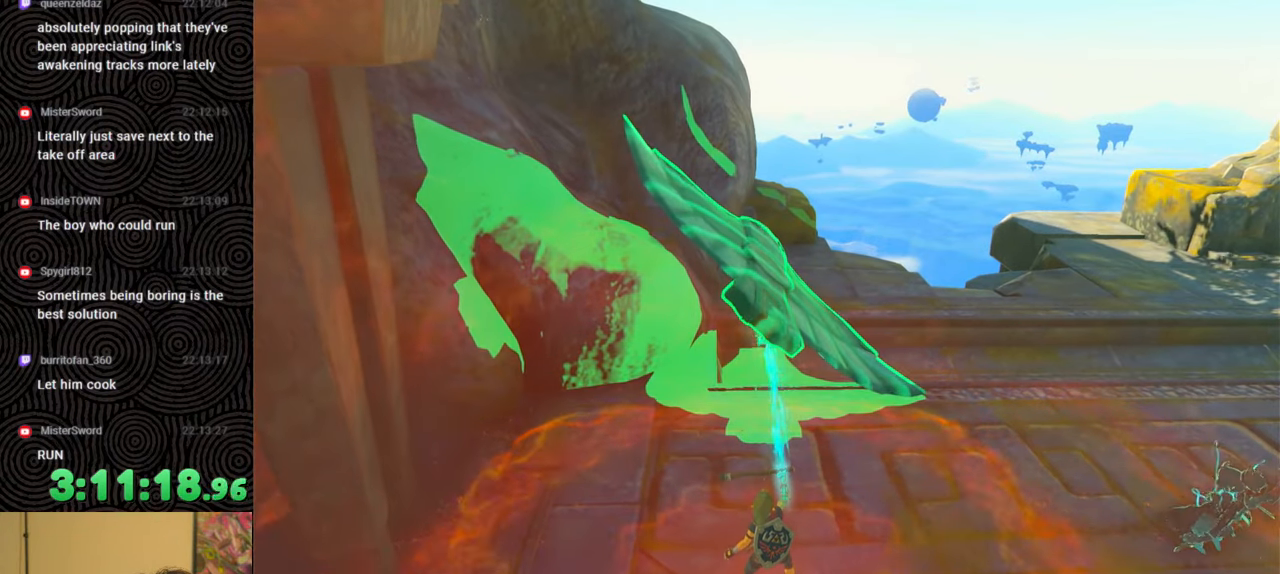
{"buttons": ["B"], "left_stick": "center", "right_stick": "center", "events": [[433, "B", "down"]]}
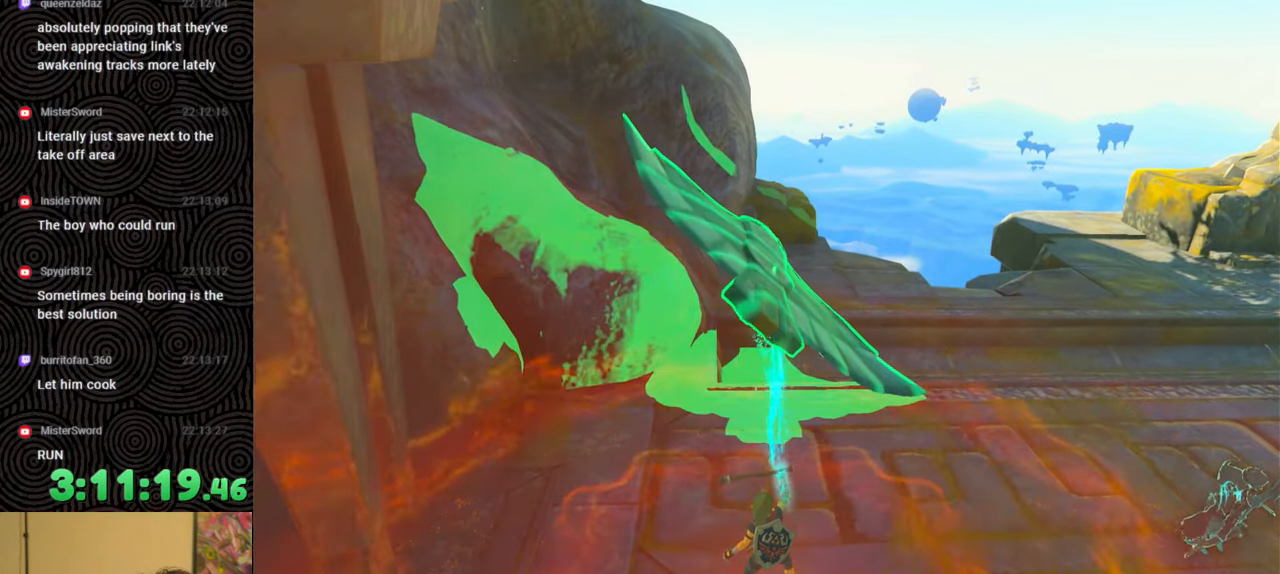
{"buttons": ["R1"], "left_stick": "center", "right_stick": "center", "events": [[33, "B", "up"], [133, "START", "down"], [300, "START", "up"], [433, "R1", "down"]]}
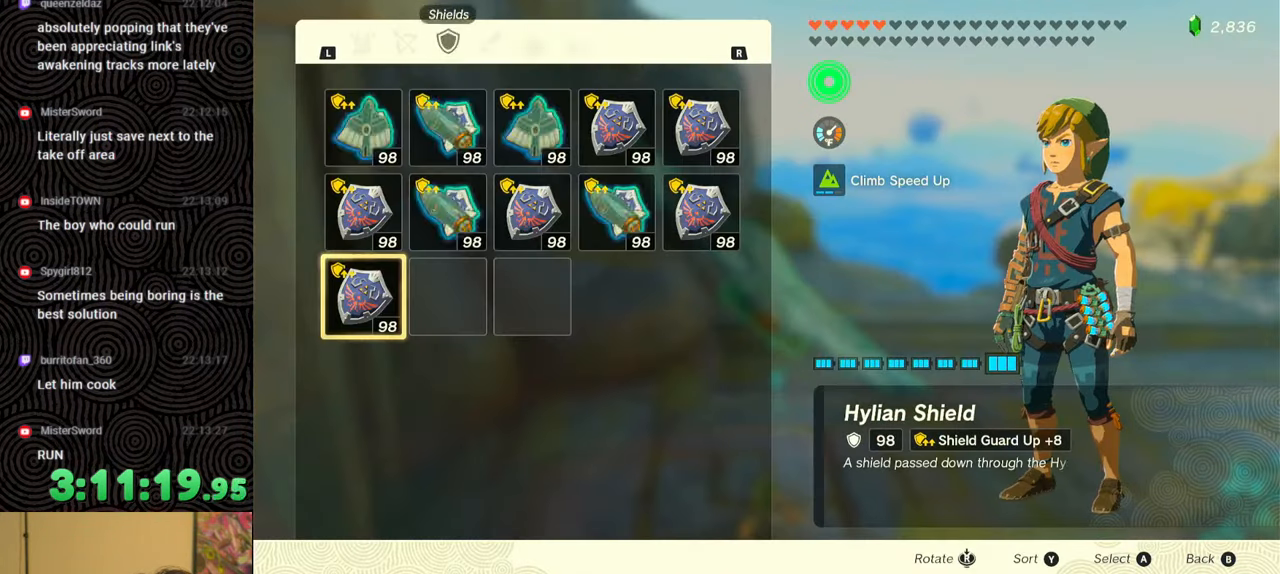
{"buttons": ["R1"], "left_stick": "center", "right_stick": "center", "events": [[33, "R1", "up"], [117, "R1", "down"], [167, "R1", "up"], [217, "R1", "down"], [317, "R1", "up"], [367, "R1", "down"]]}
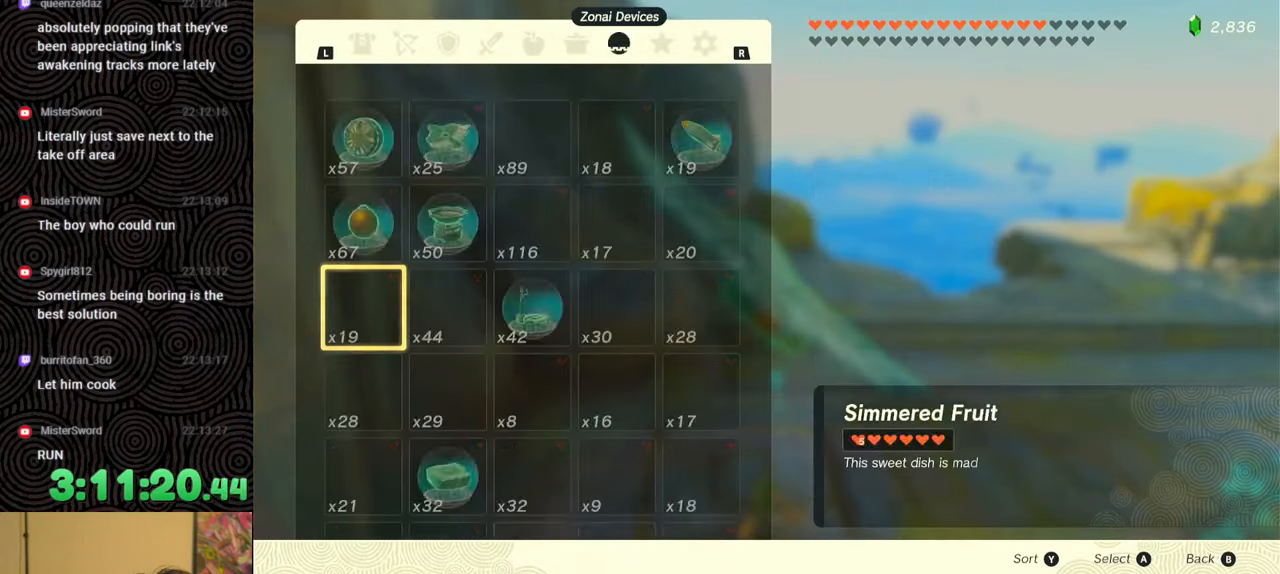
{"buttons": [], "left_stick": "center", "right_stick": "center", "events": [[83, "R1", "up"], [117, "R1", "down"], [233, "R1", "up"], [367, "DPAD_DOWN", "down"], [467, "DPAD_DOWN", "up"]]}
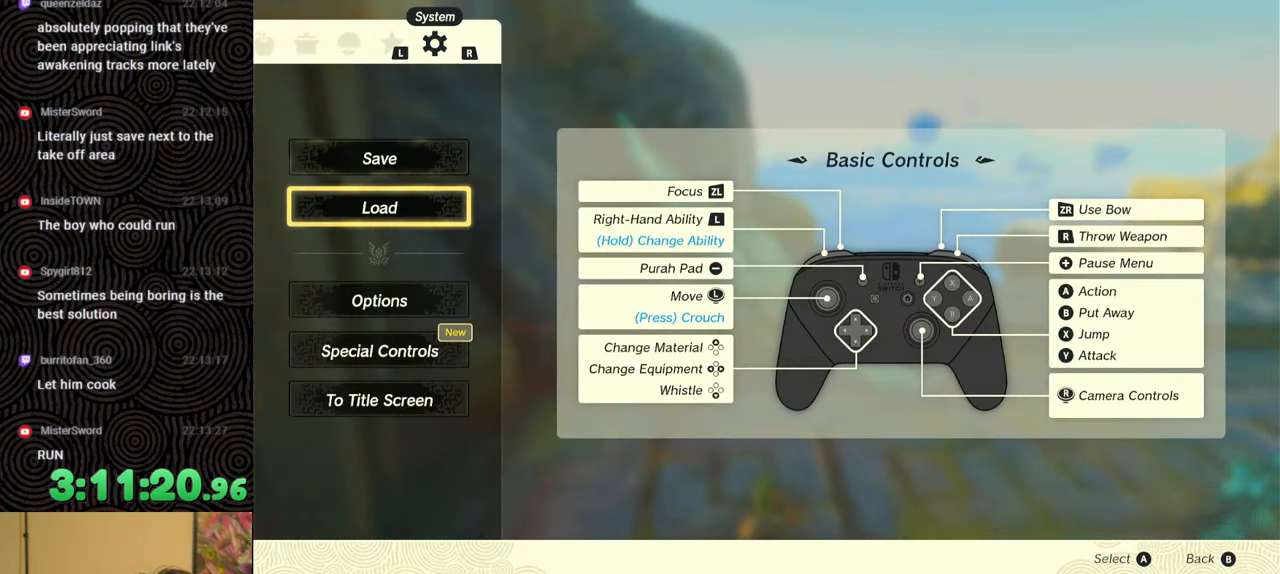
{"buttons": [], "left_stick": "center", "right_stick": "center", "events": [[17, "A", "down"], [100, "A", "up"]]}
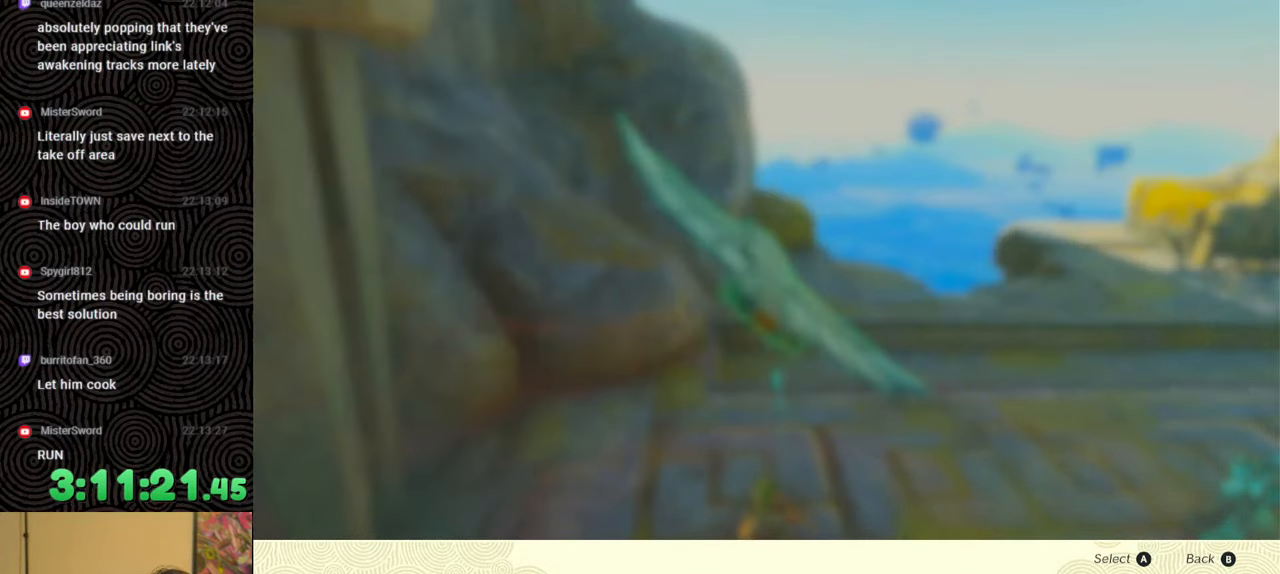
{"buttons": [], "left_stick": "center", "right_stick": "center", "events": []}
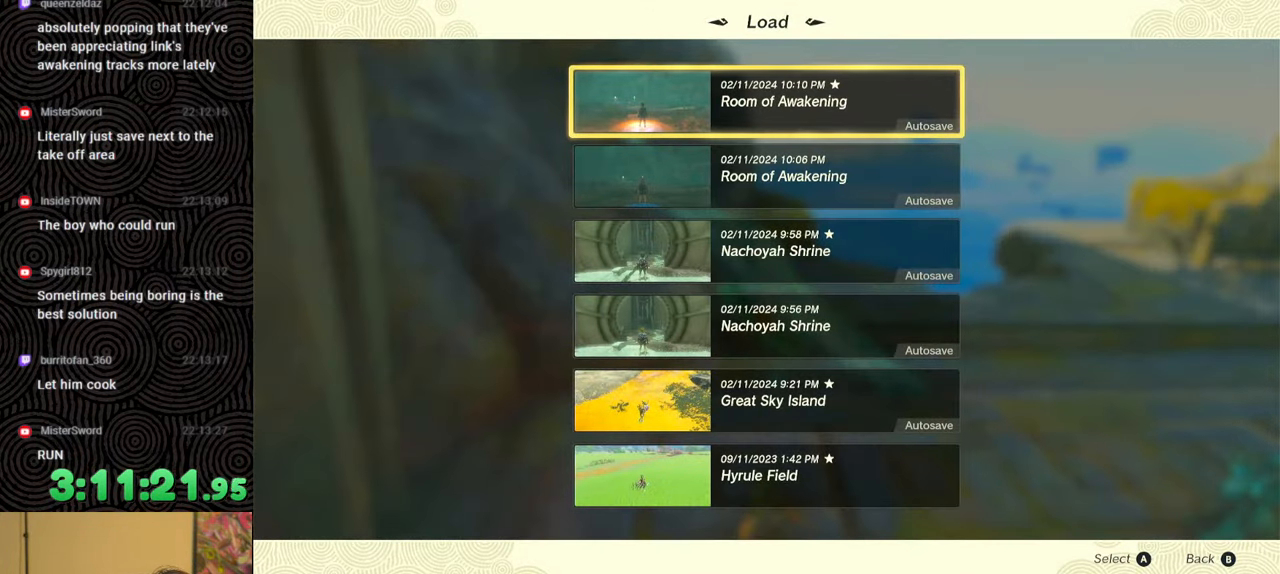
{"buttons": ["A"], "left_stick": "center", "right_stick": "center", "events": [[217, "DPAD_DOWN", "down"], [300, "DPAD_DOWN", "up"], [433, "A", "down"]]}
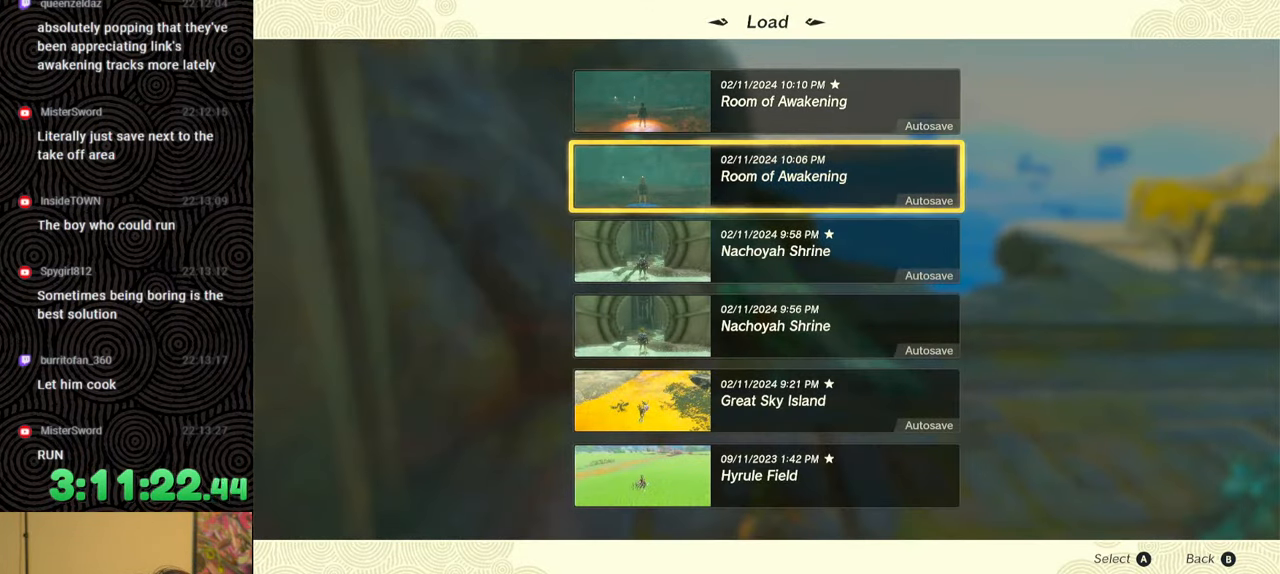
{"buttons": [], "left_stick": "center", "right_stick": "center", "events": [[33, "A", "up"]]}
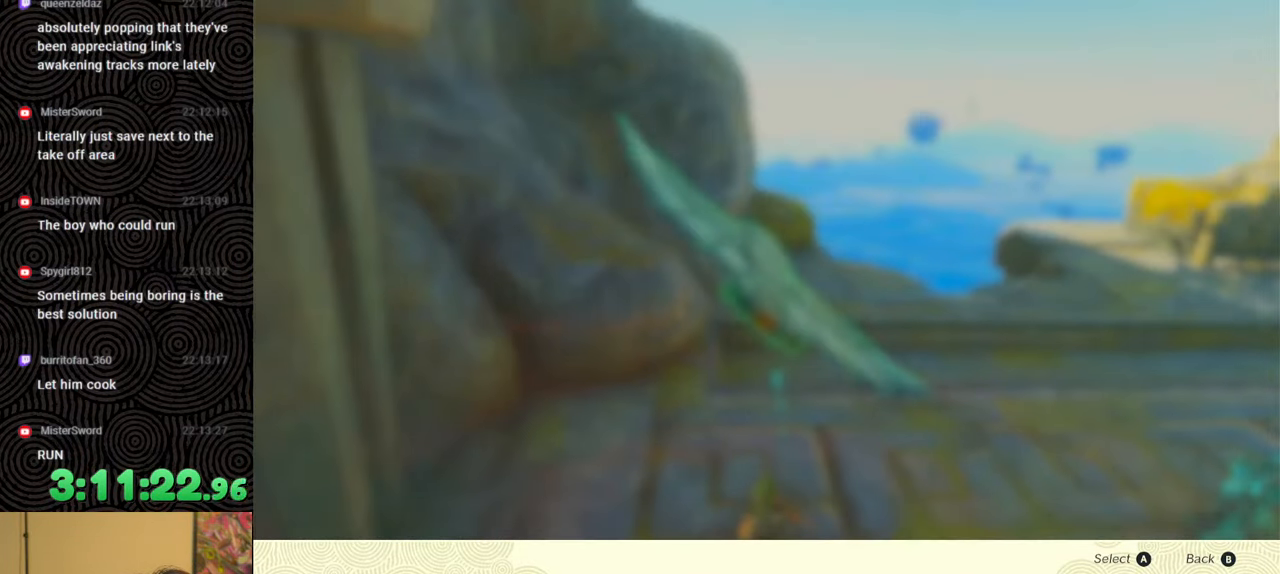
{"buttons": [], "left_stick": "center", "right_stick": "center", "events": [[333, "DPAD_UP", "down"], [417, "DPAD_UP", "up"]]}
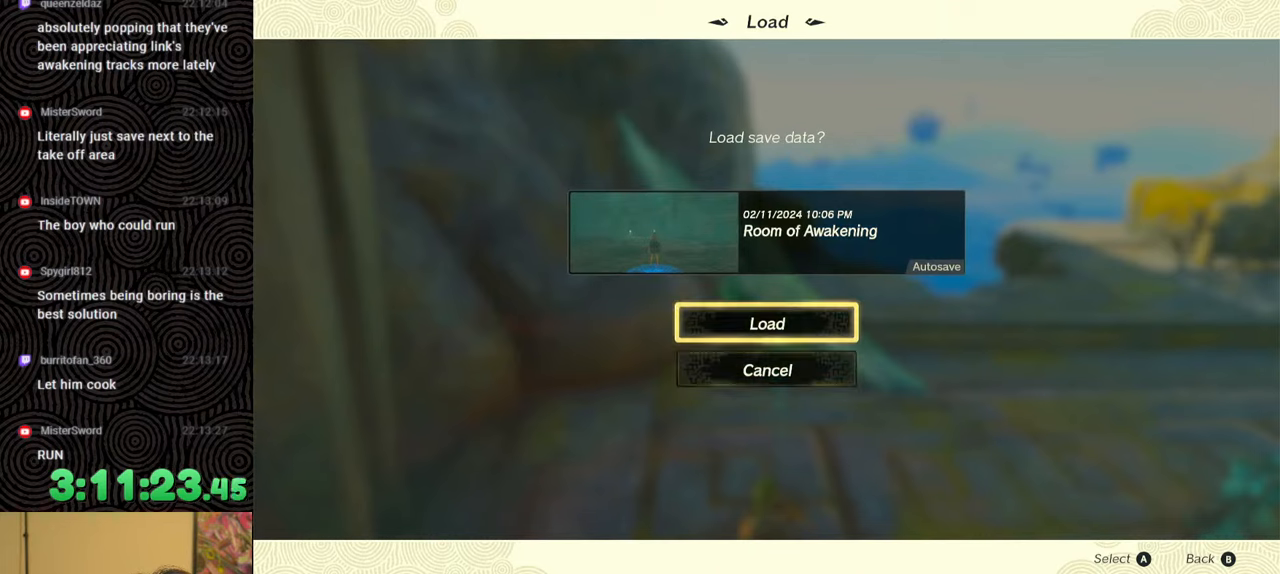
{"buttons": [], "left_stick": "center", "right_stick": "center", "events": [[33, "A", "down"], [117, "A", "up"]]}